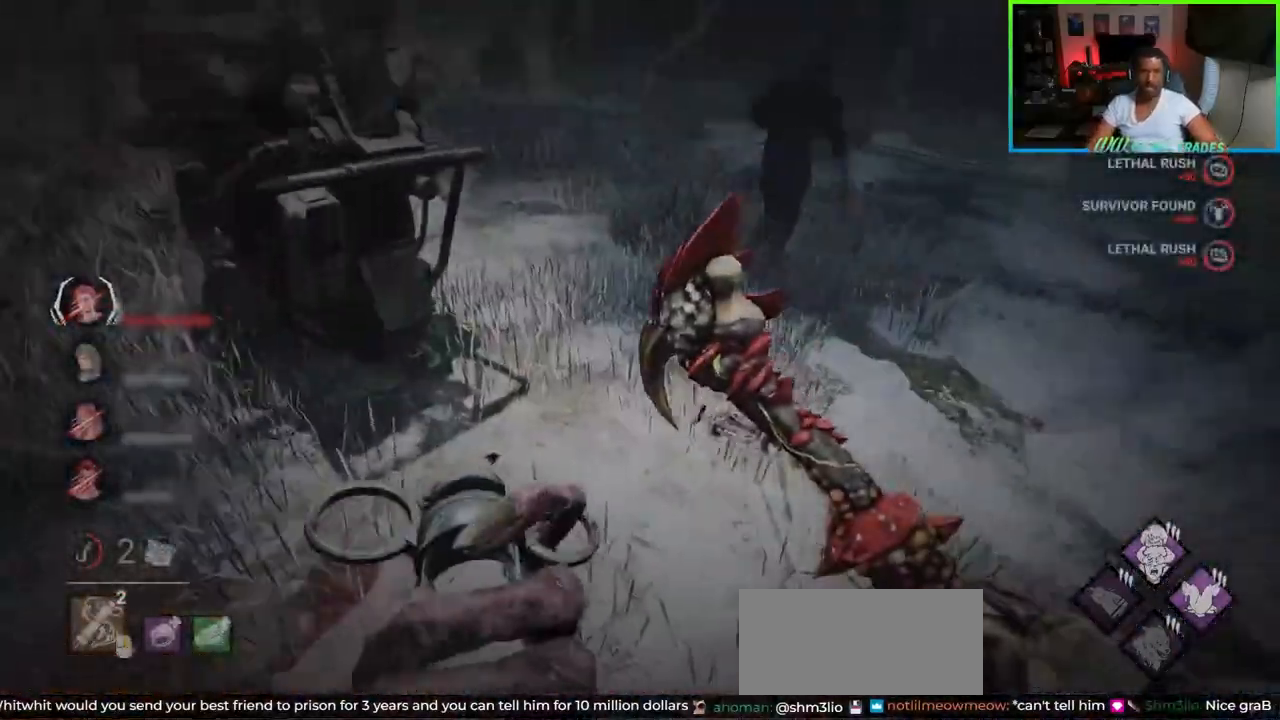
Gameplay with keyboard and mouse; each line is a JSON object with the keys and mouse buttons held at the frame after it. "events" lists presses ("down") and releases ("up") of "a", "ctrl", "d", "e", "f", "q", "r", "s", "shift", "space", "tab", "w", "mouse_left", "mouse_wheel", "mouse_right", "mouse_mb4" and "mouse_mb5" between this image and that frame as [ms after this image, input, new state], when the widget could be followed in between. "mouse_left", "mouse_wheel", "mouse_right", "mouse_mb4", "mouse_mb5" = the "left", "wheel", "right", "mb4", "mb5" buttons of the "mouse" list. No other keys are recorded. "wheel" means that the mouse wheel is clicked or scrolled. Not read: mouse_move.
{"keys": ["w"], "mouse": [], "events": []}
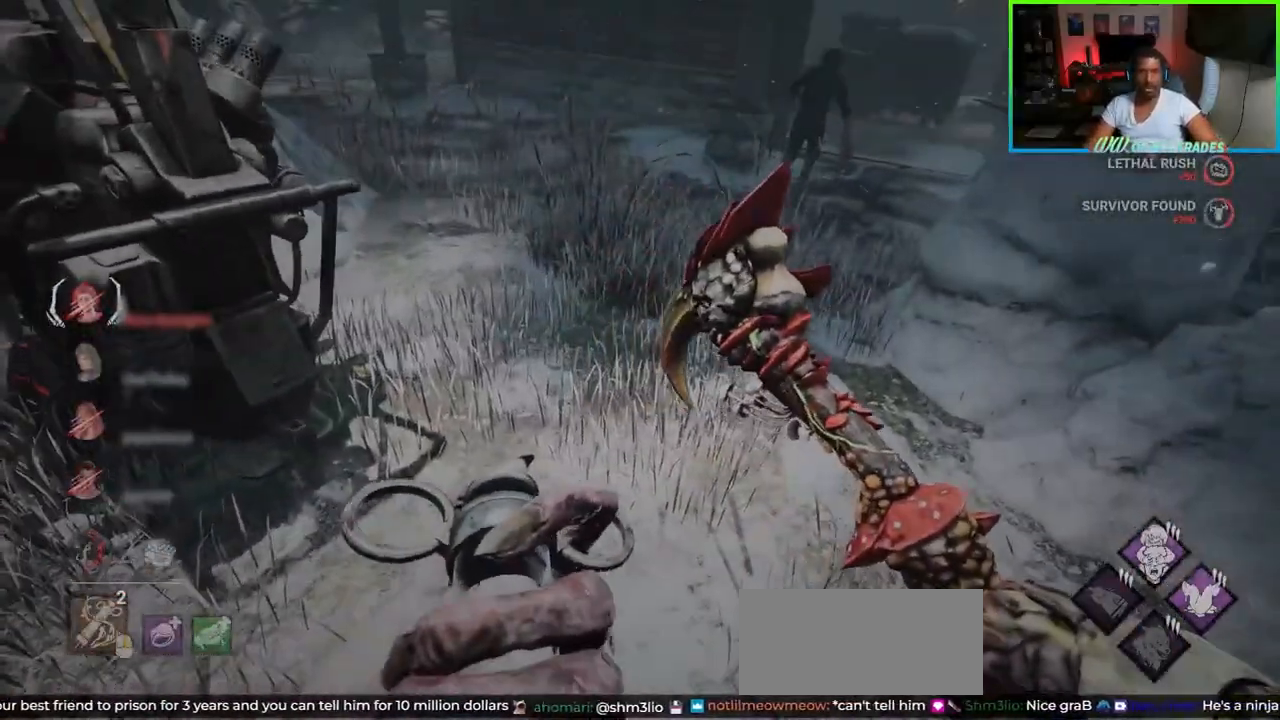
{"keys": ["w"], "mouse": [], "events": []}
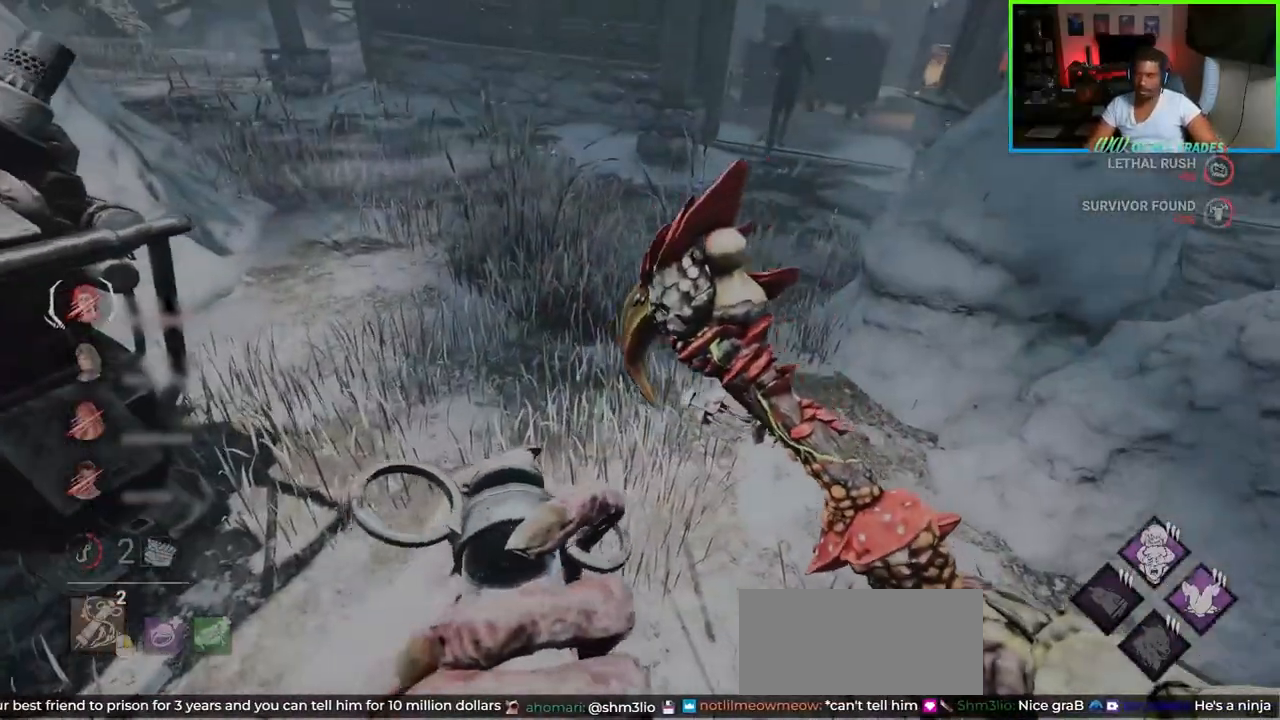
{"keys": ["w"], "mouse": [], "events": []}
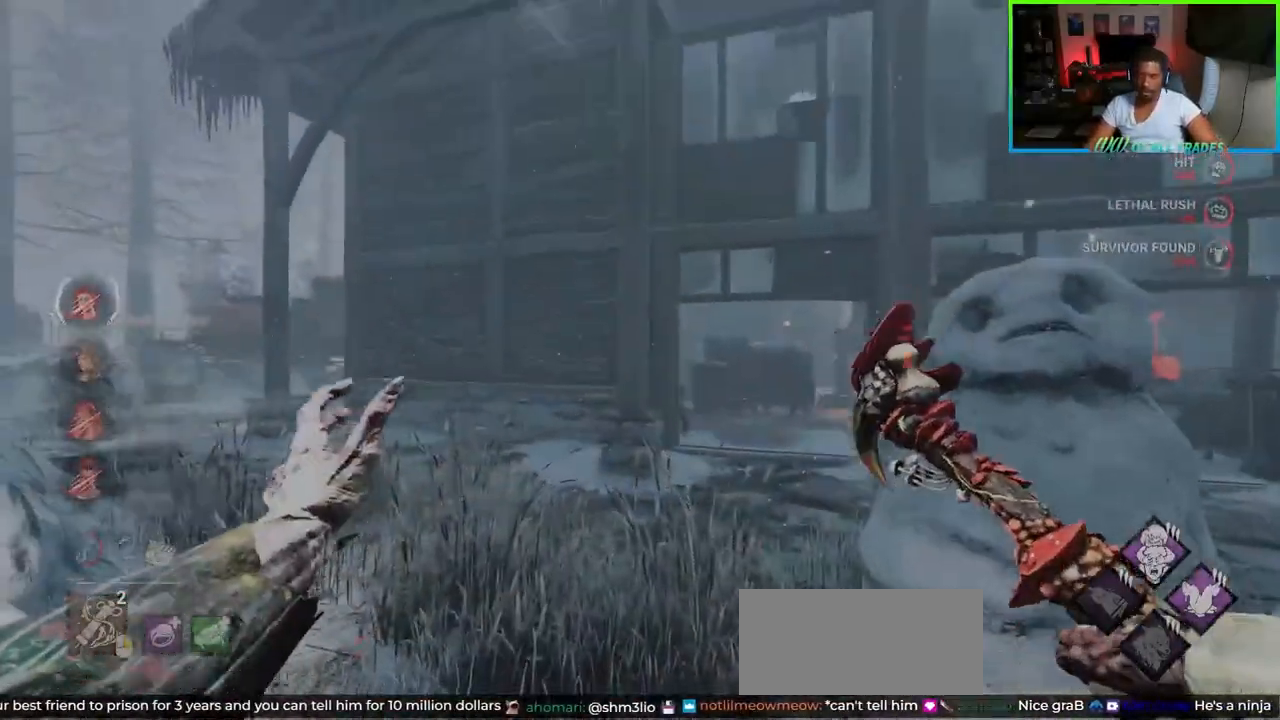
{"keys": ["w"], "mouse": [], "events": []}
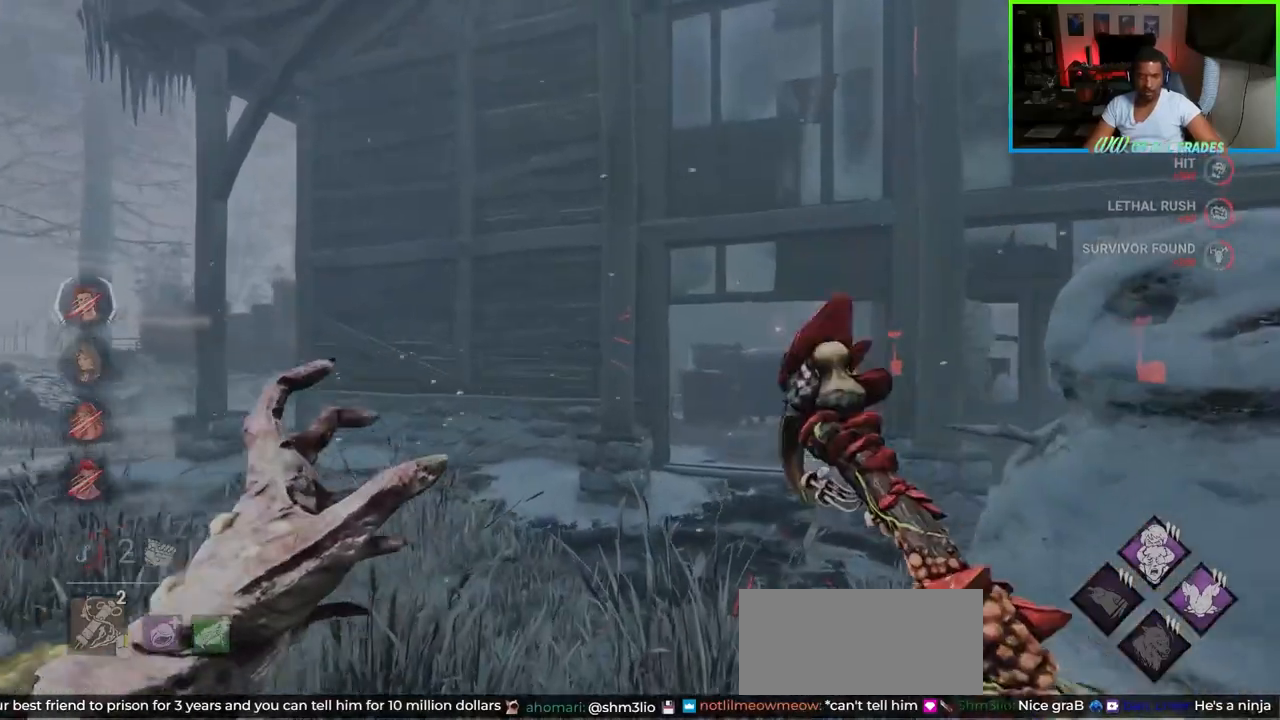
{"keys": ["w"], "mouse": [], "events": []}
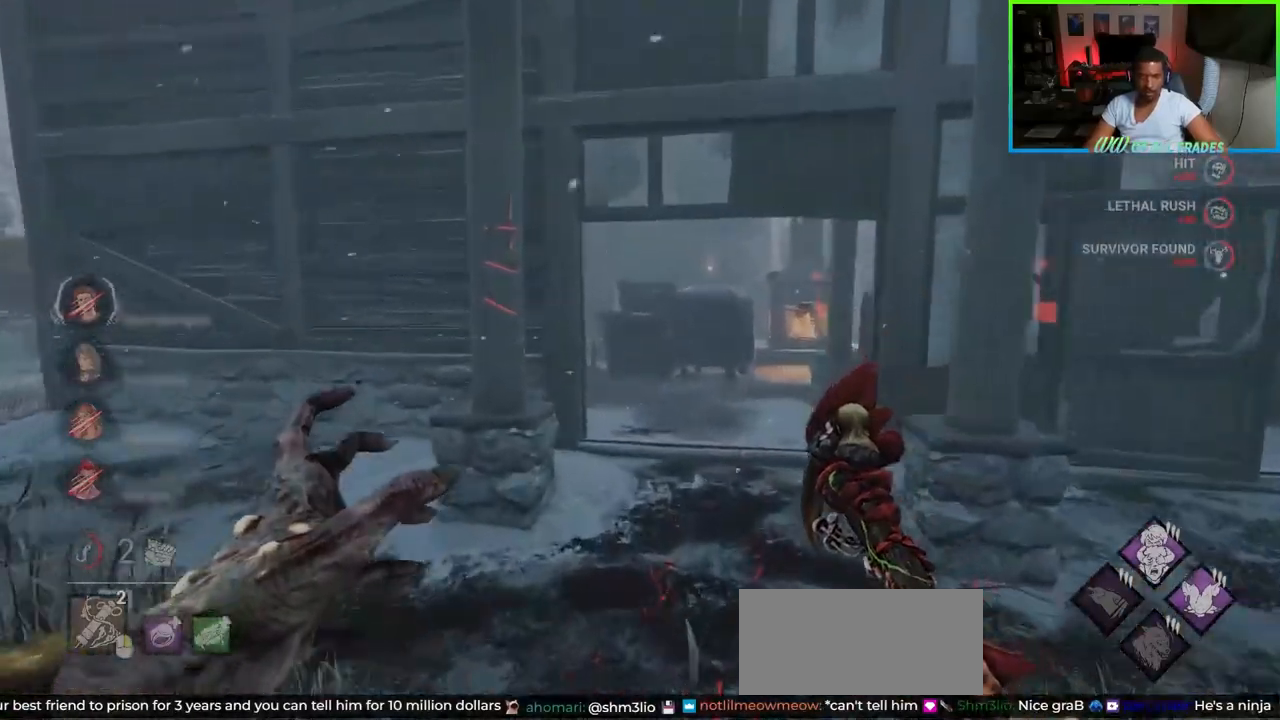
{"keys": ["d", "w"], "mouse": [], "events": [[50, "d", "down"], [167, "d", "up"], [200, "d", "down"]]}
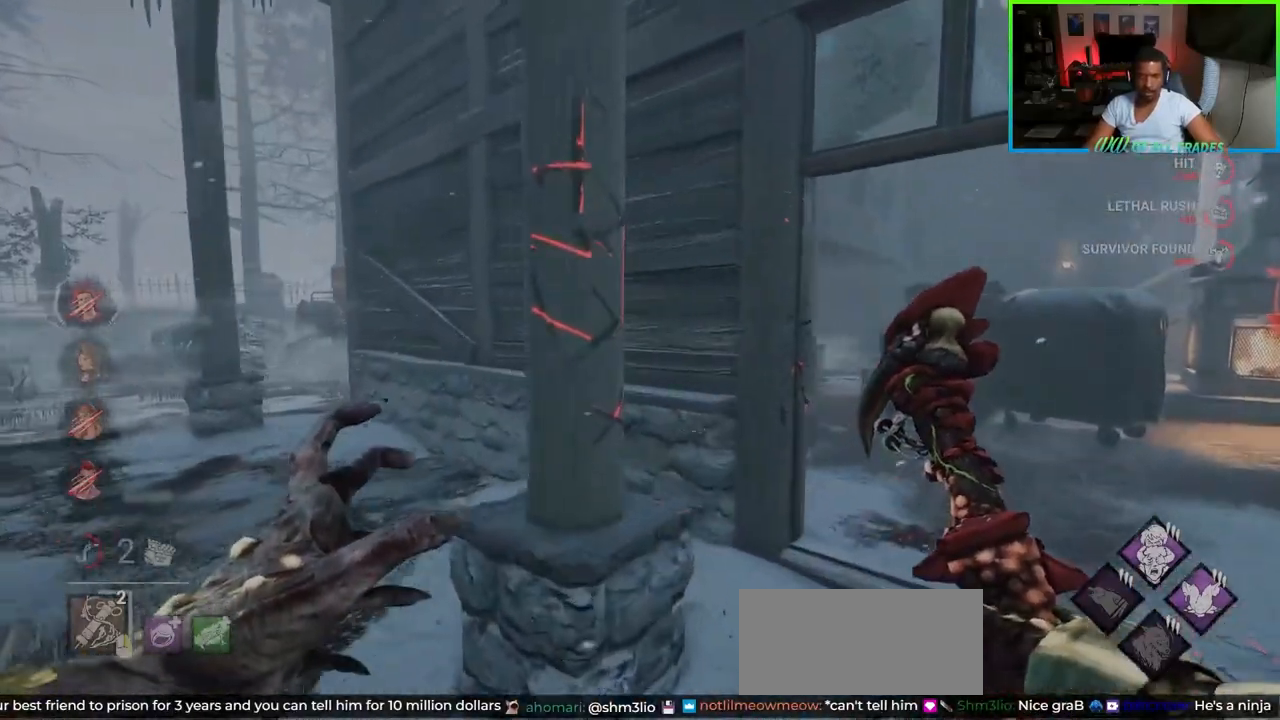
{"keys": ["d", "w"], "mouse": [], "events": [[33, "d", "up"], [150, "d", "down"]]}
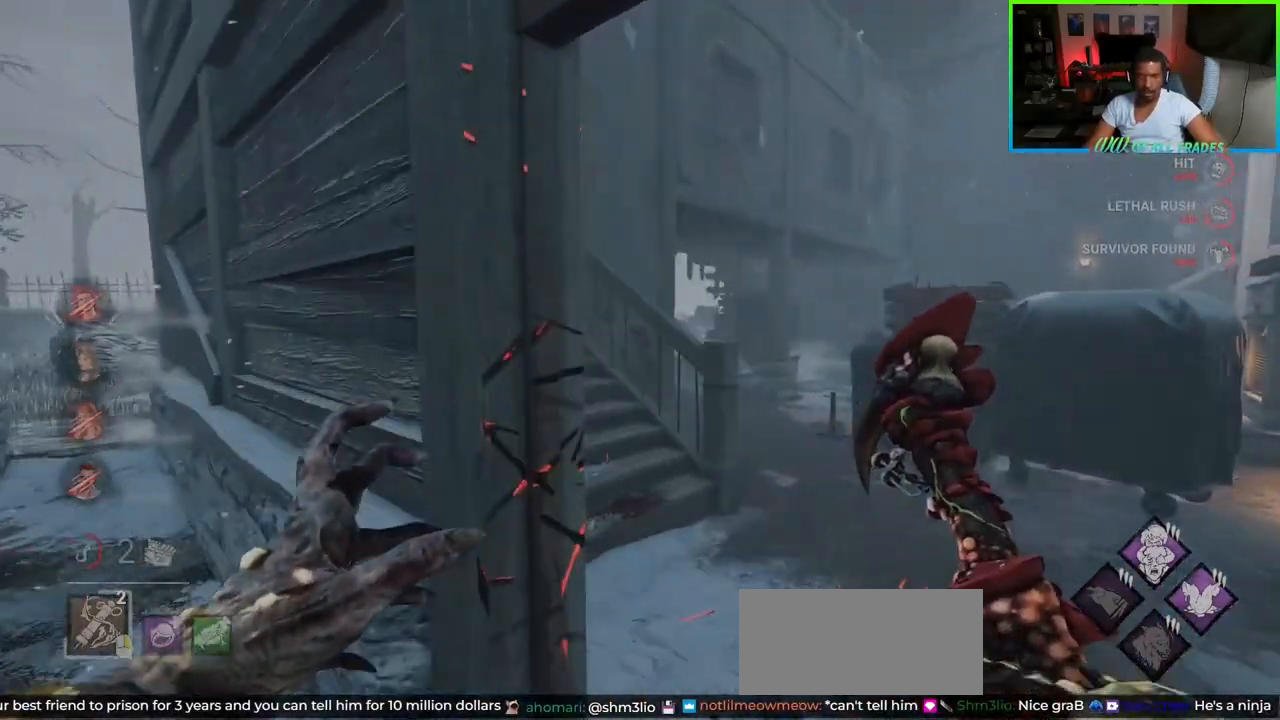
{"keys": ["w"], "mouse": [], "events": [[117, "d", "up"]]}
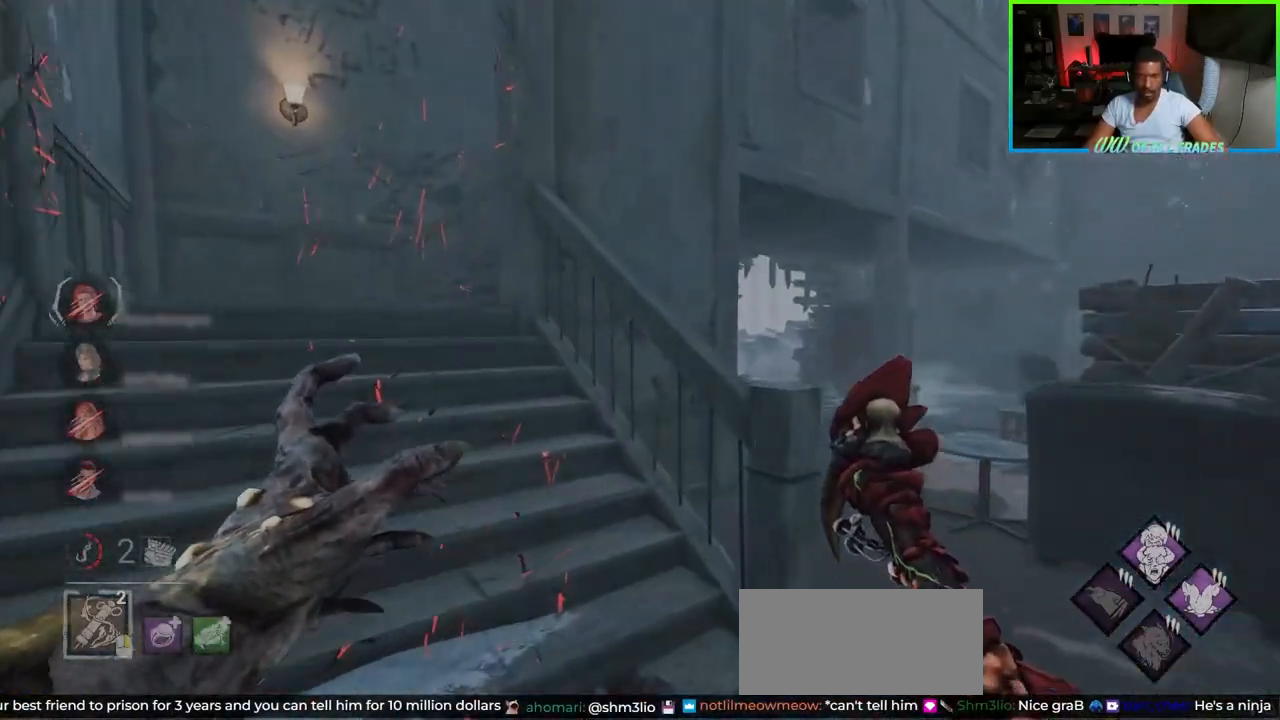
{"keys": ["a", "w"], "mouse": [], "events": [[33, "a", "down"]]}
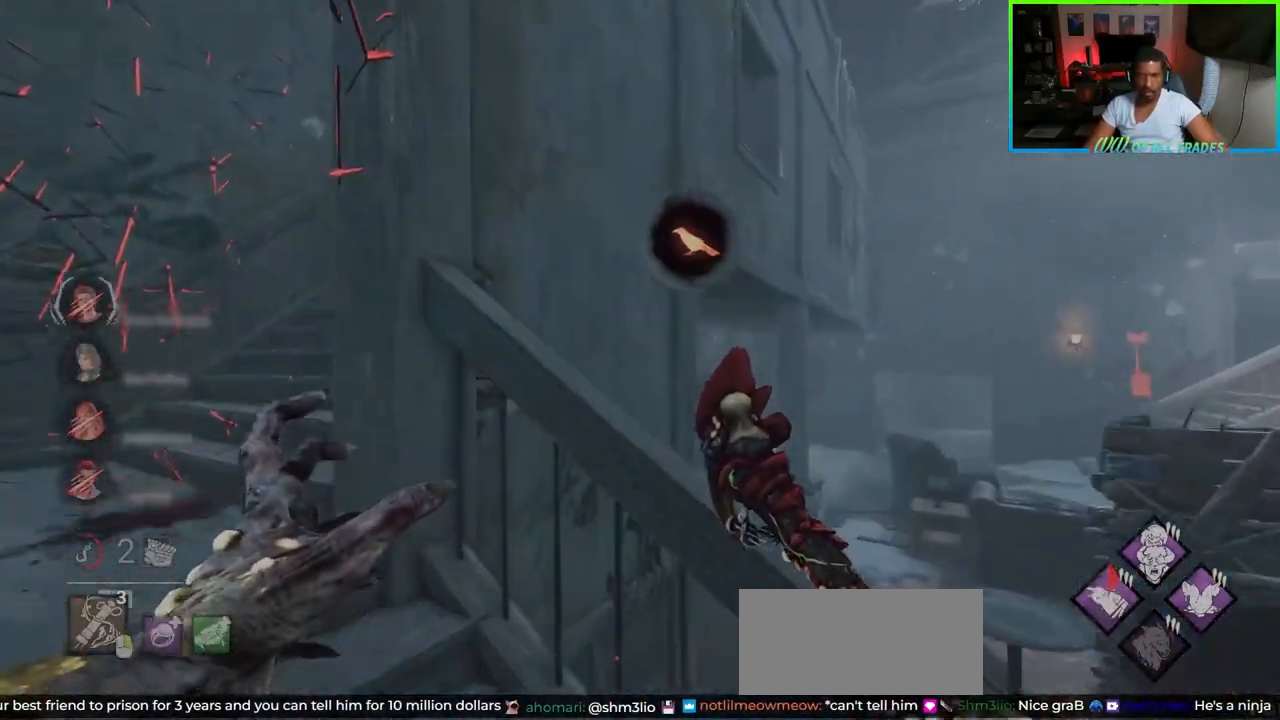
{"keys": ["a", "w"], "mouse": [], "events": []}
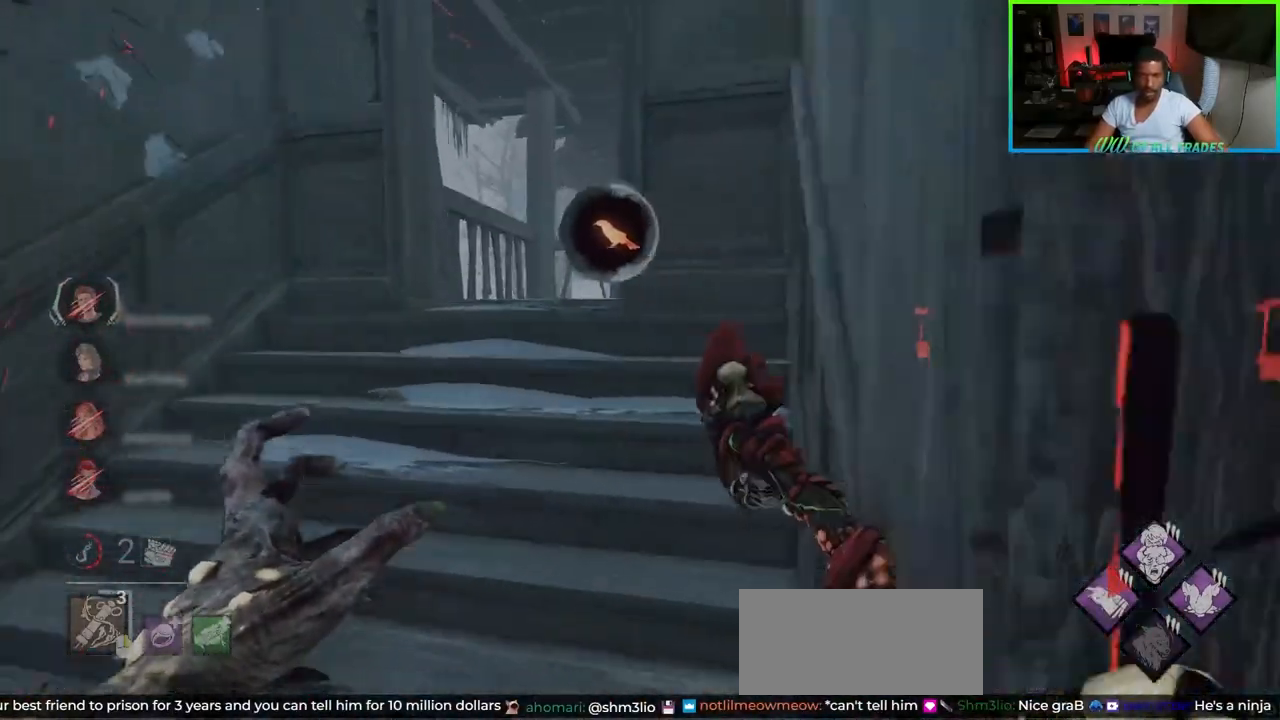
{"keys": ["w"], "mouse": [], "events": [[150, "a", "up"]]}
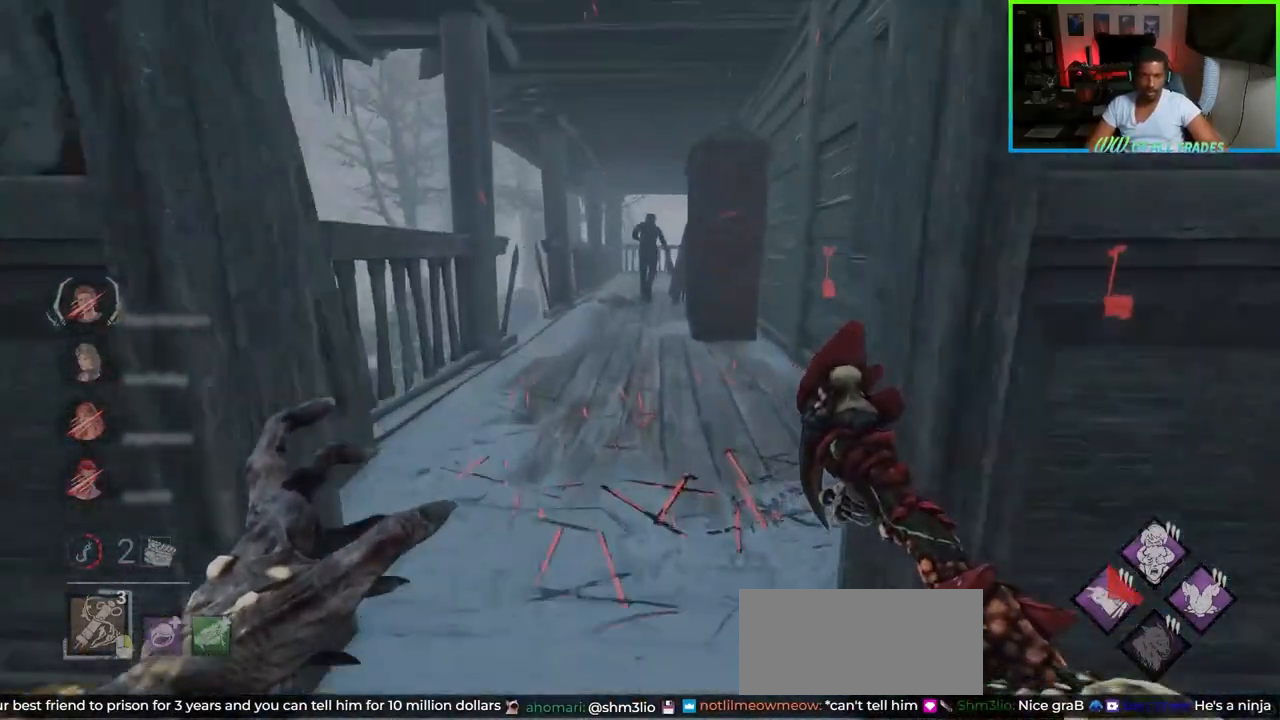
{"keys": ["w"], "mouse": [], "events": [[217, "a", "down"], [350, "a", "up"]]}
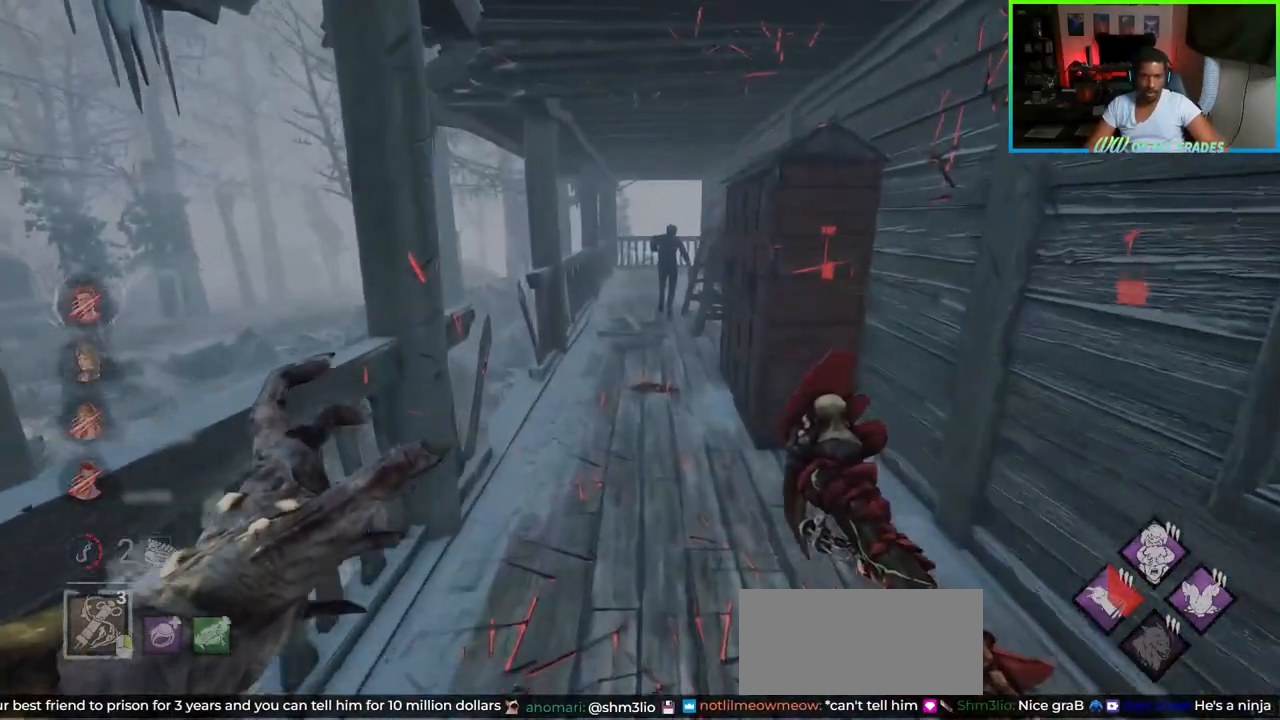
{"keys": ["w"], "mouse": ["right"], "events": [[483, "mouse_right", "down"]]}
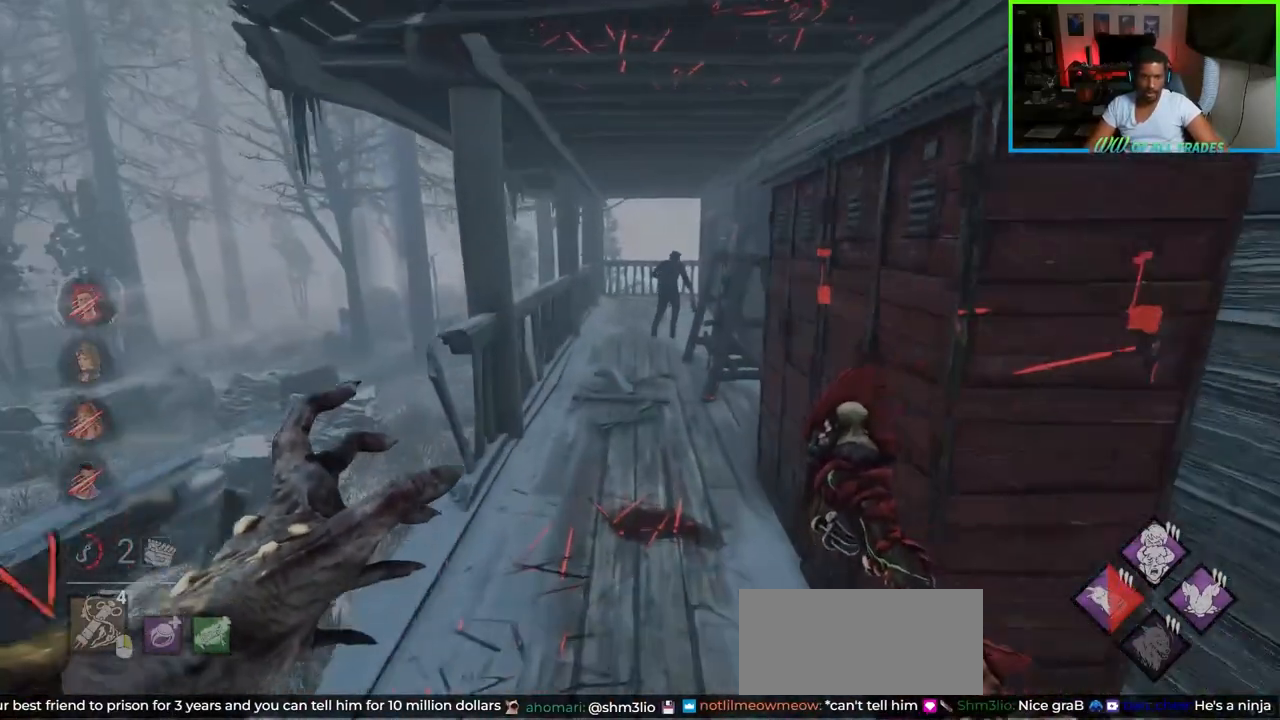
{"keys": ["w"], "mouse": ["right"], "events": [[83, "mouse_right", "up"], [367, "mouse_right", "down"]]}
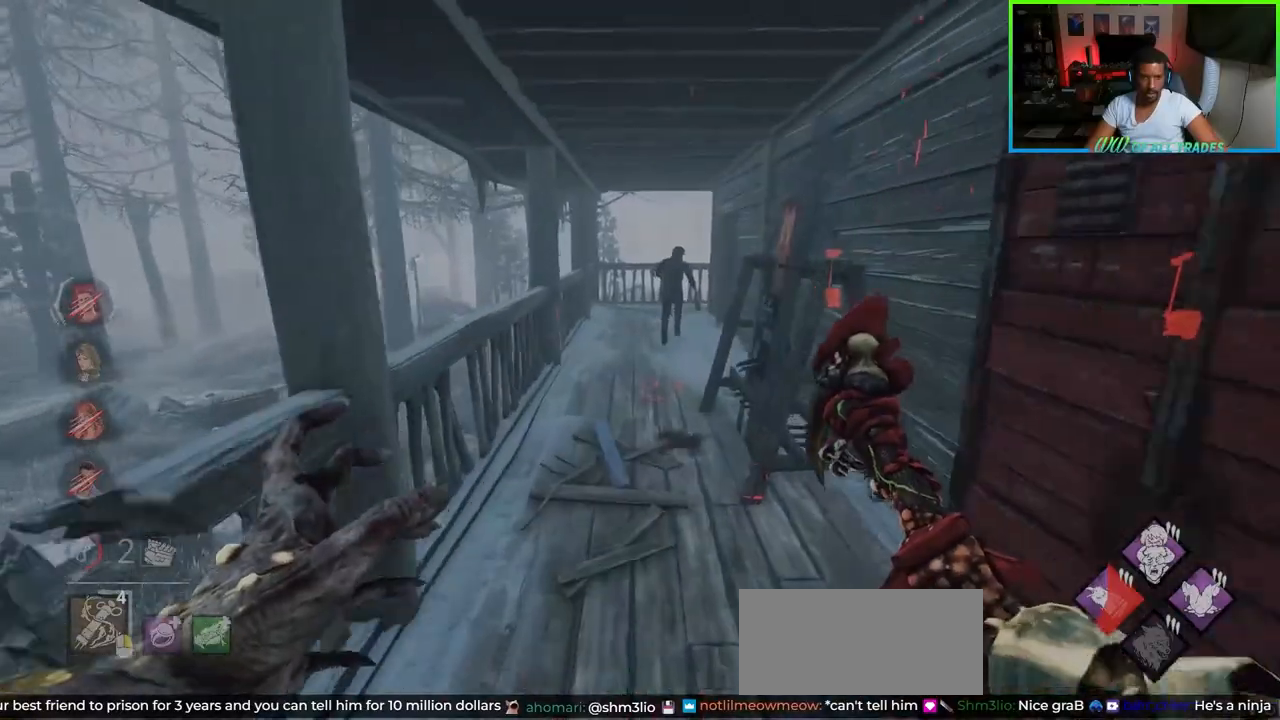
{"keys": ["w"], "mouse": [], "events": [[50, "mouse_right", "up"], [83, "mouse_right", "down"], [200, "mouse_right", "up"], [250, "mouse_right", "down"], [483, "mouse_right", "up"]]}
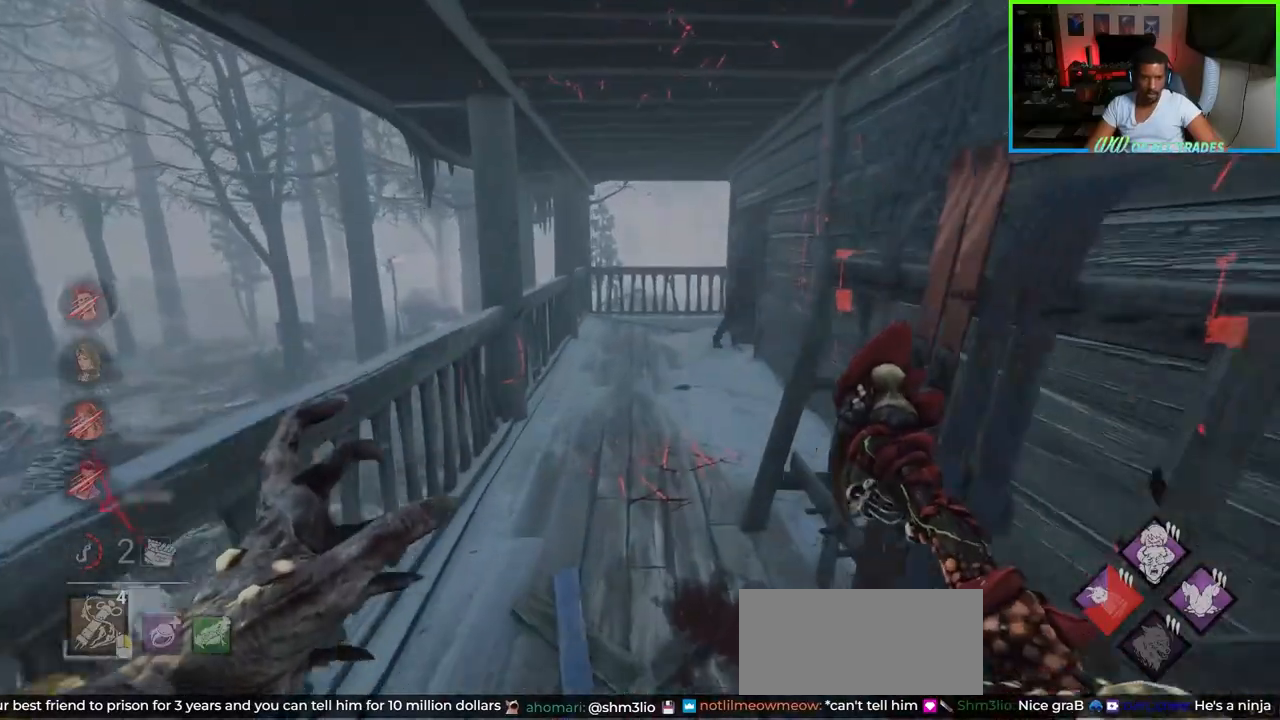
{"keys": ["a", "w"], "mouse": [], "events": [[417, "a", "down"]]}
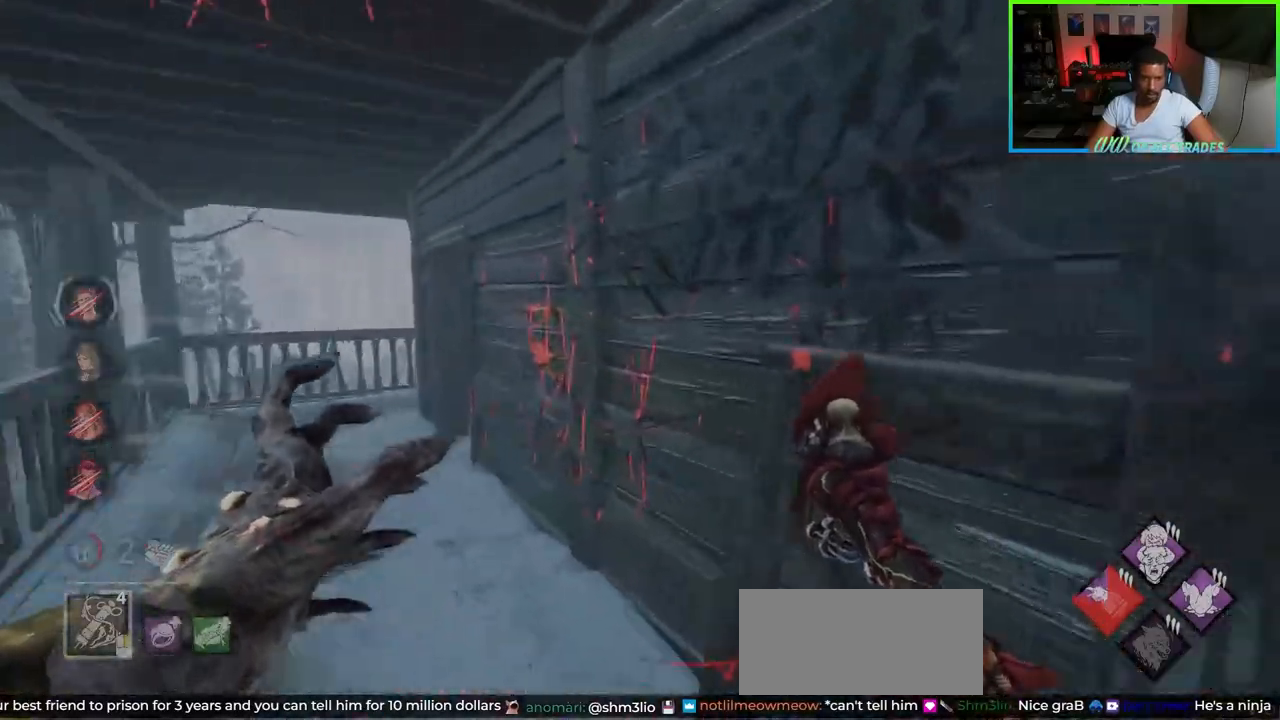
{"keys": ["a", "w"], "mouse": [], "events": []}
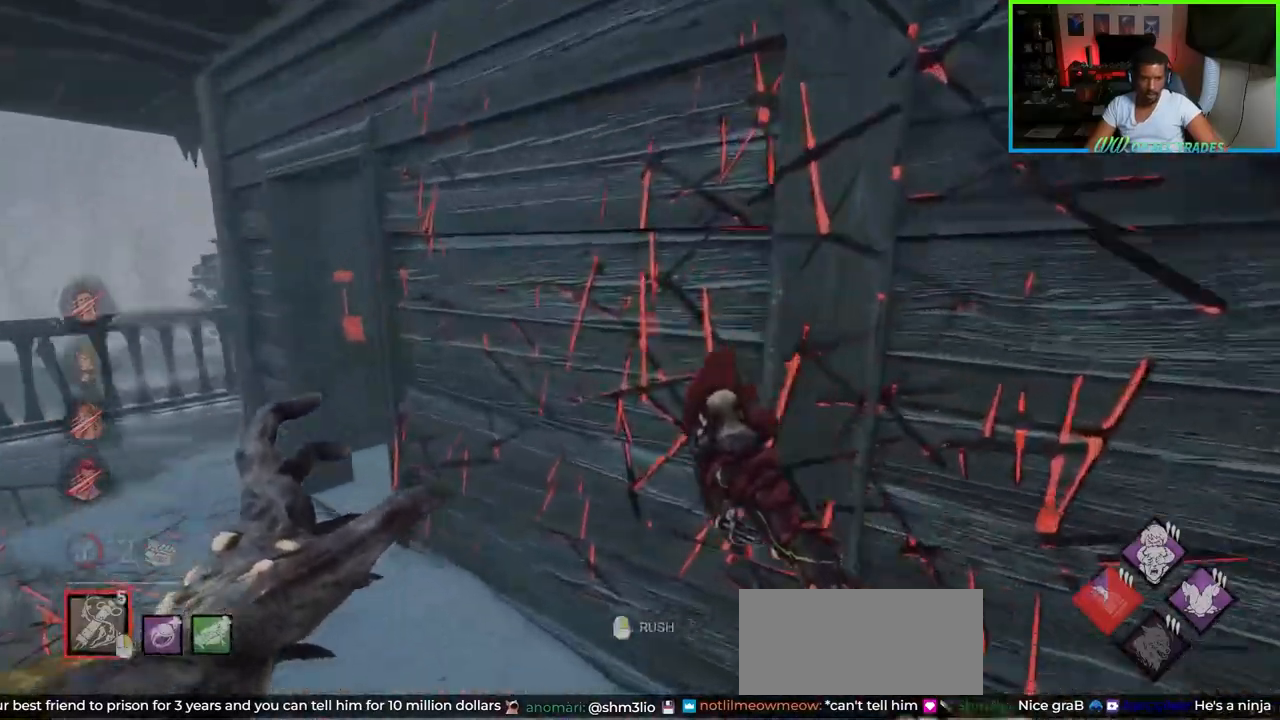
{"keys": ["a", "w"], "mouse": [], "events": []}
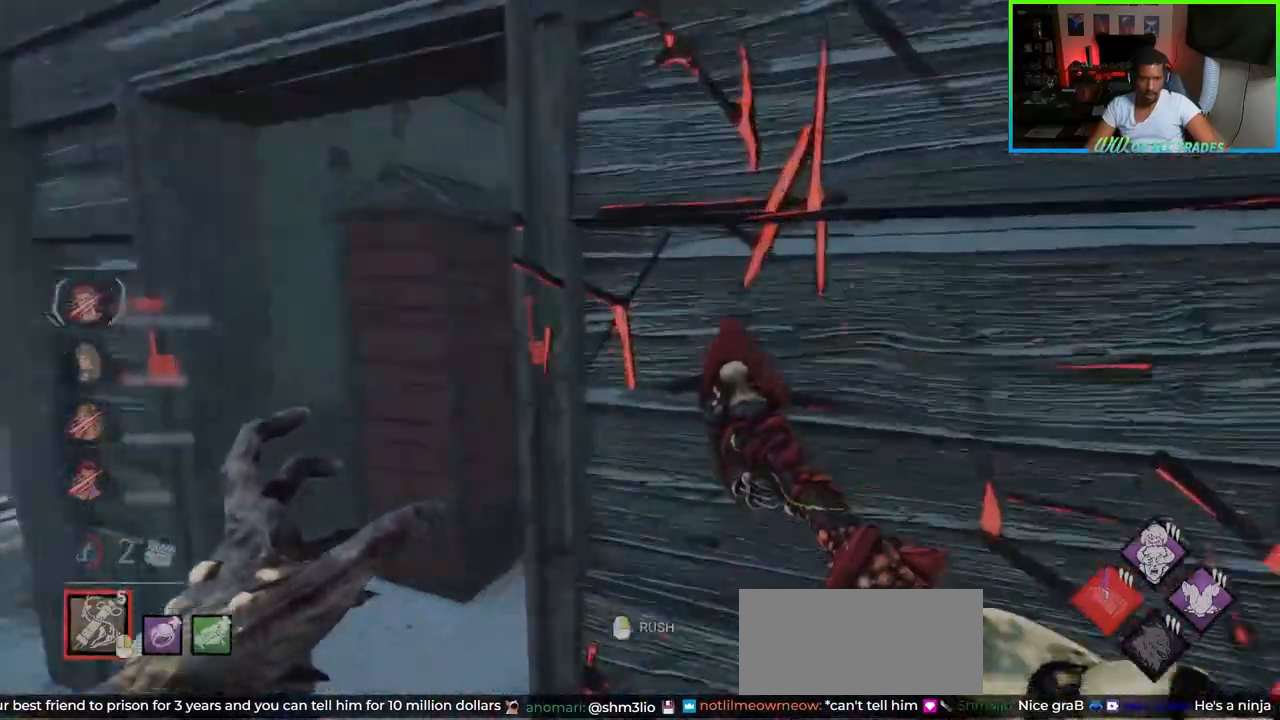
{"keys": ["w"], "mouse": [], "events": [[283, "a", "up"]]}
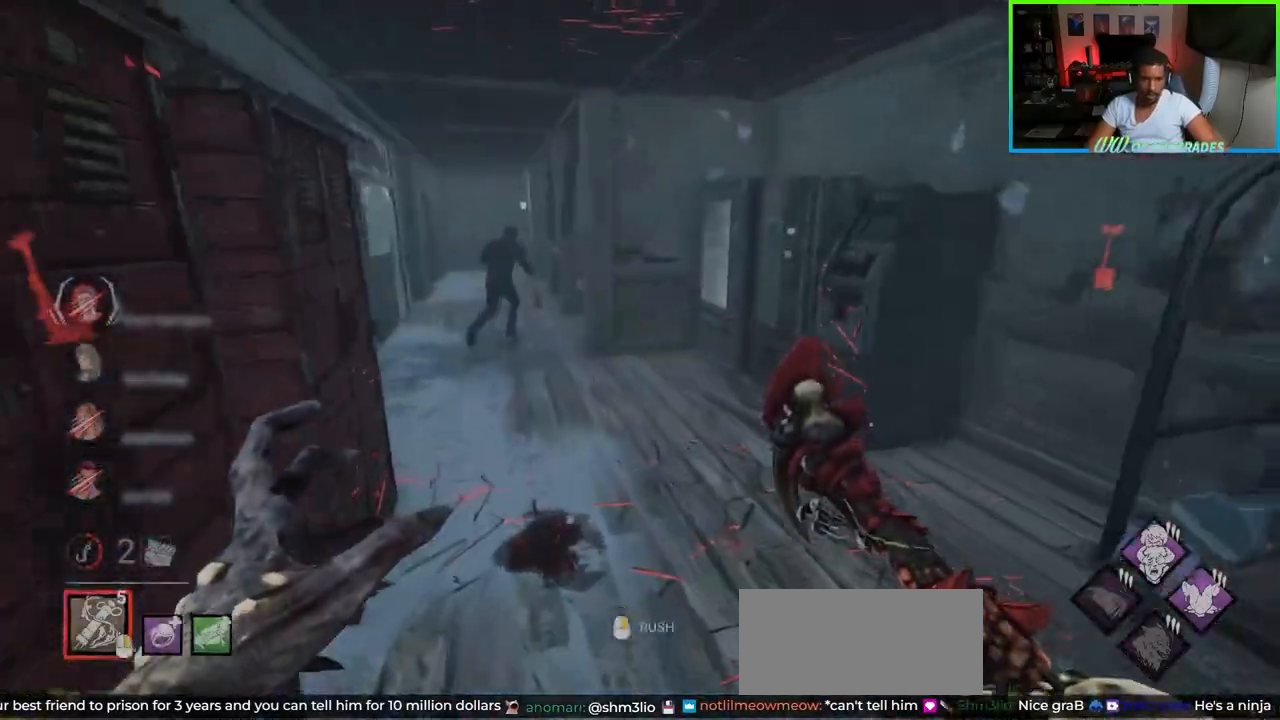
{"keys": ["a", "w"], "mouse": [], "events": [[317, "mouse_right", "down"], [367, "a", "down"], [450, "mouse_right", "up"]]}
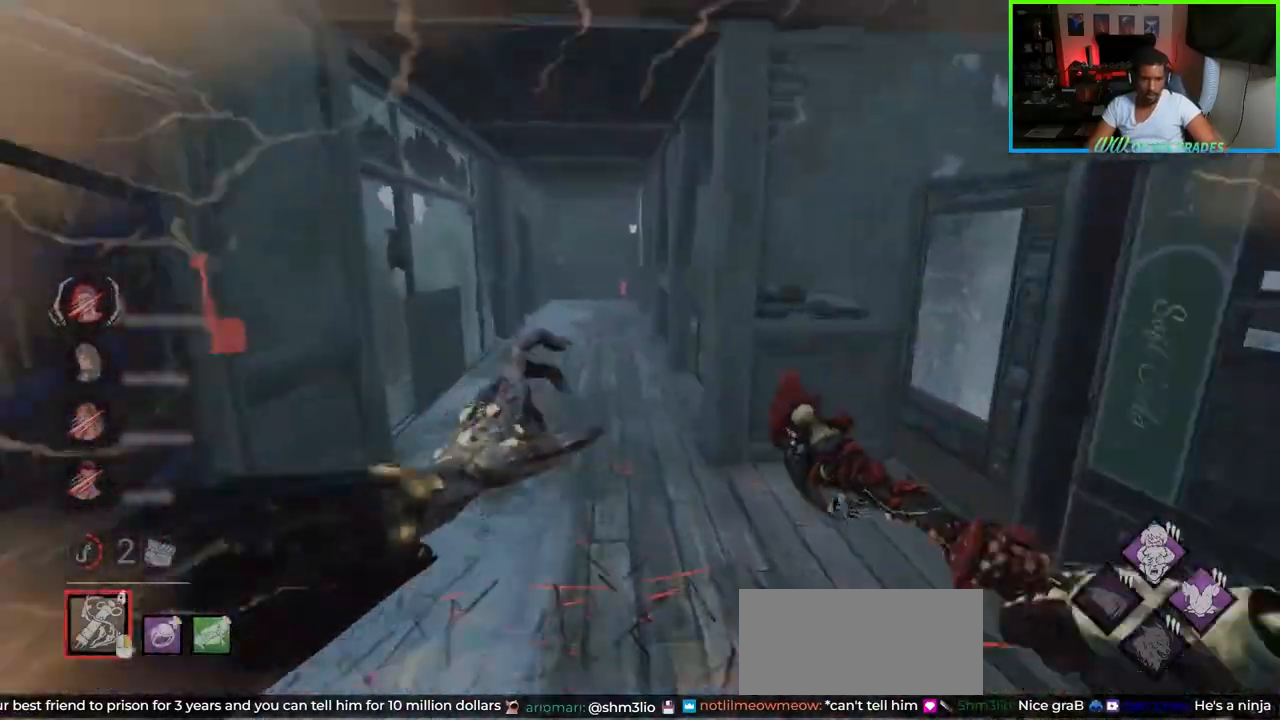
{"keys": ["w"], "mouse": [], "events": [[167, "a", "up"]]}
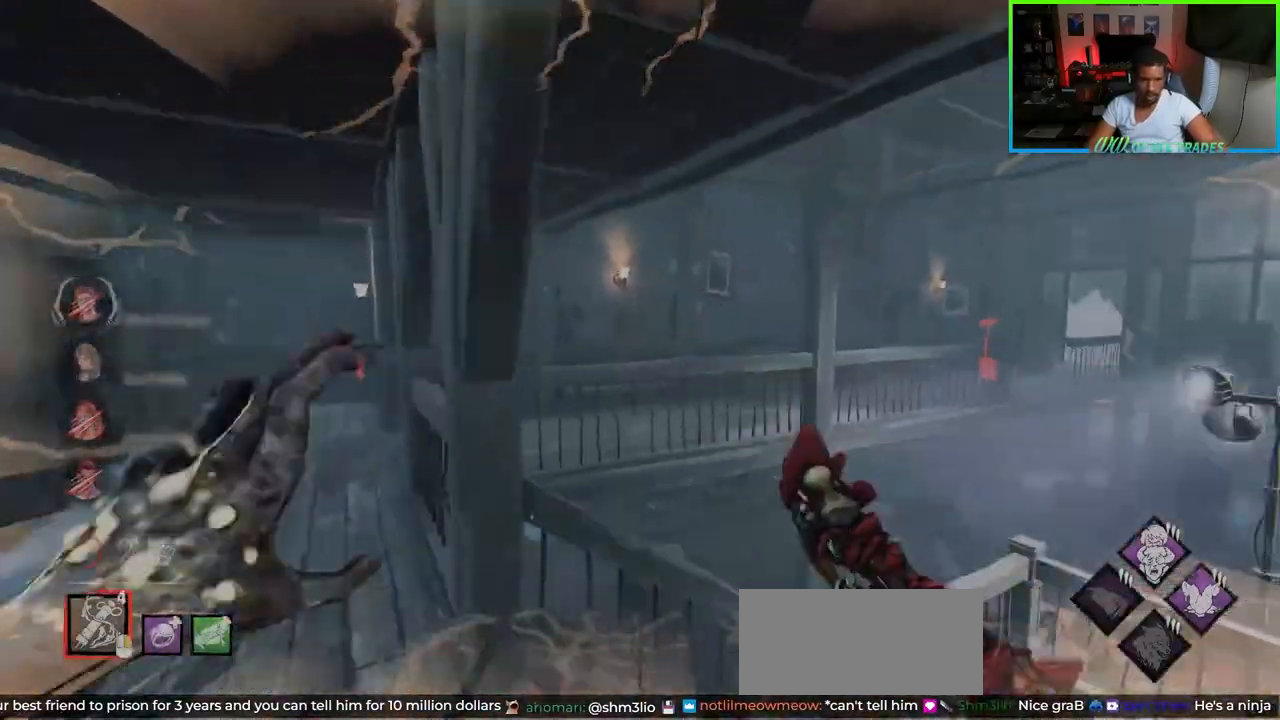
{"keys": ["a", "w"], "mouse": ["right"], "events": [[233, "a", "down"], [500, "mouse_right", "down"]]}
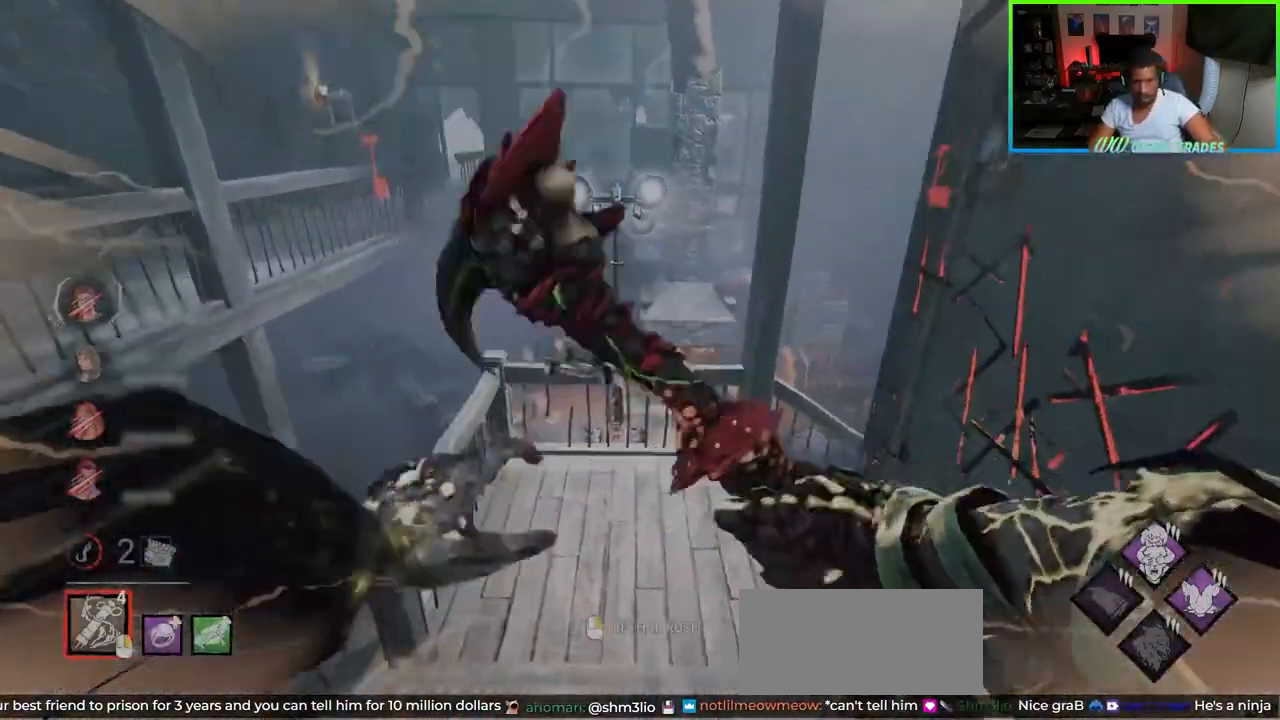
{"keys": ["a", "w"], "mouse": [], "events": [[100, "a", "up"], [117, "mouse_right", "up"], [383, "a", "down"]]}
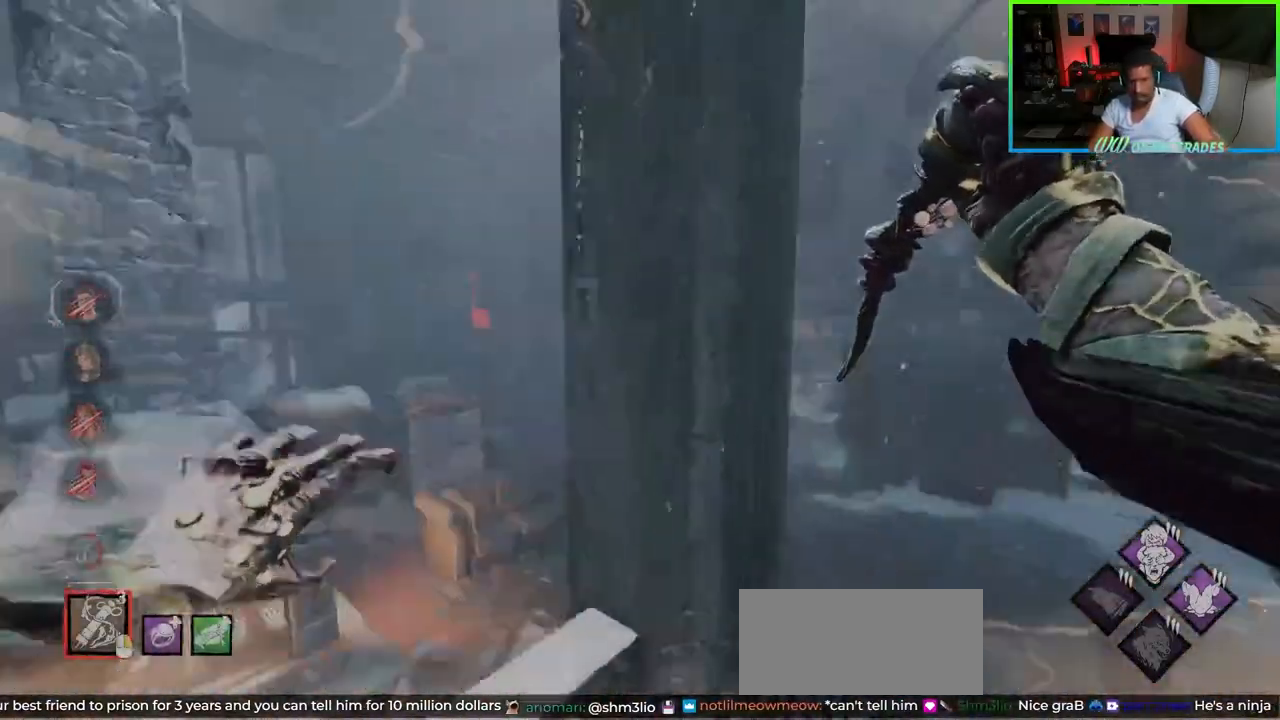
{"keys": ["a", "w"], "mouse": [], "events": [[317, "mouse_right", "down"], [417, "mouse_right", "up"]]}
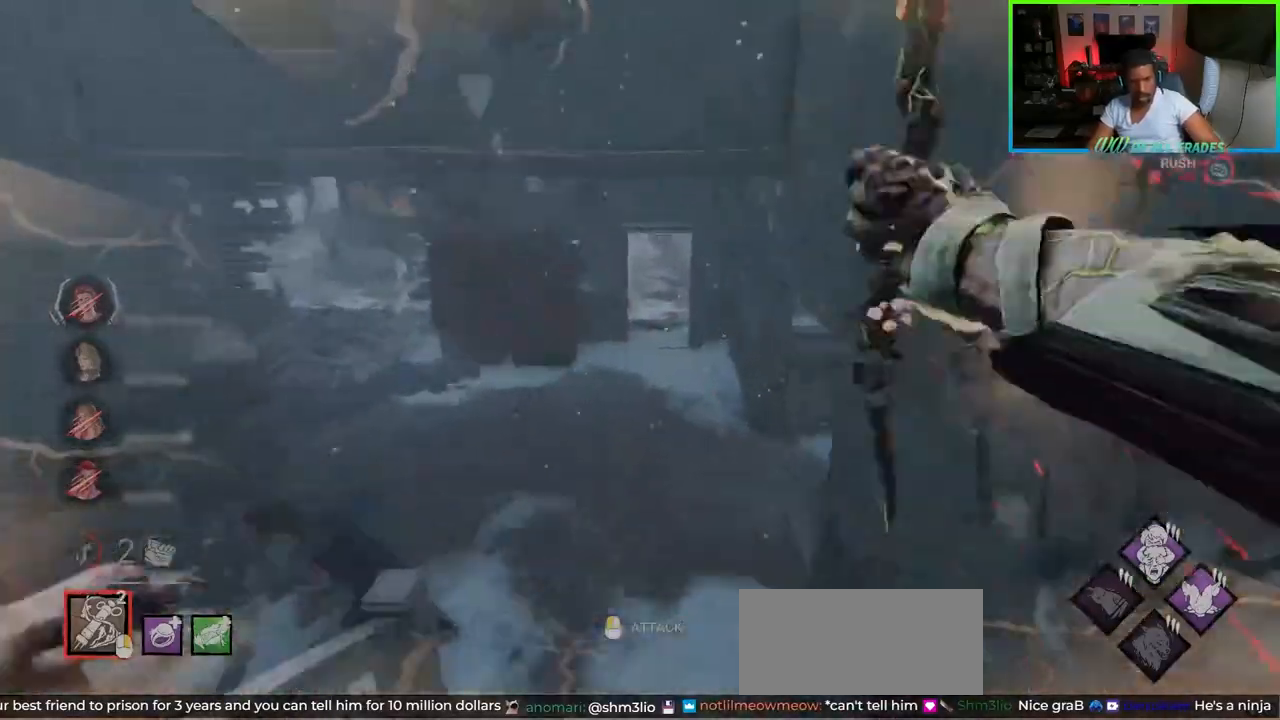
{"keys": ["w"], "mouse": [], "events": [[367, "a", "up"]]}
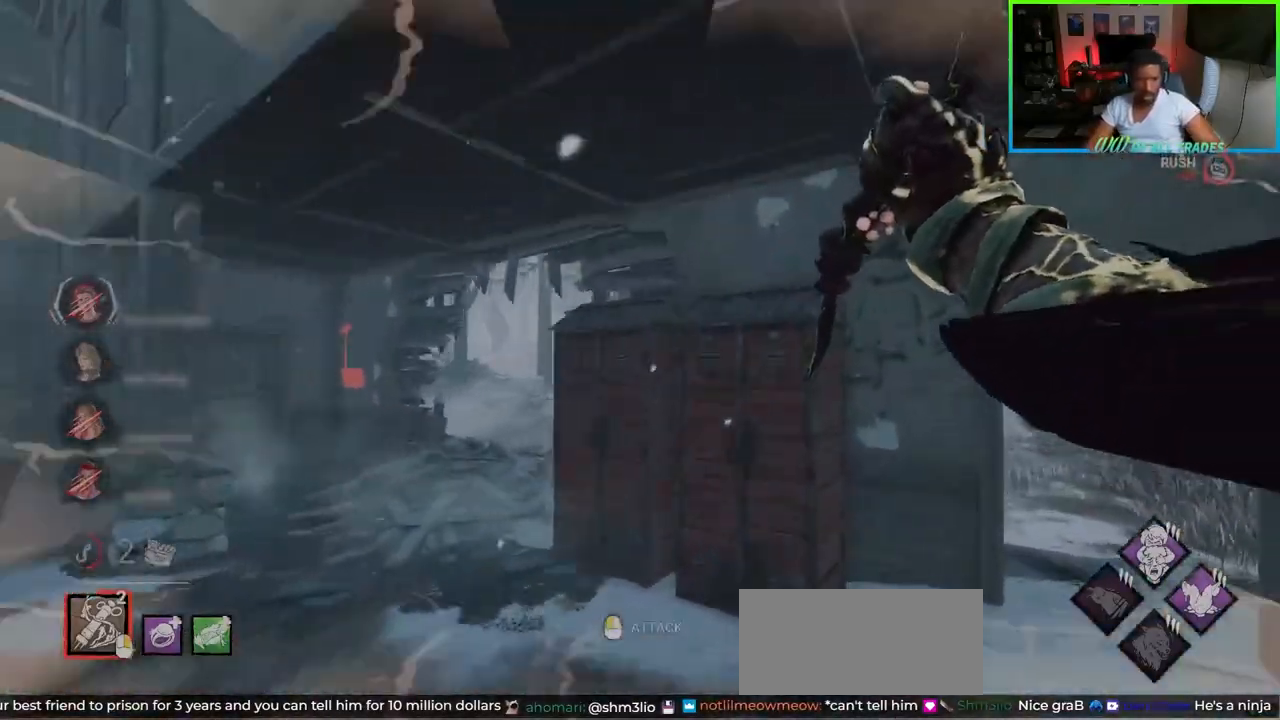
{"keys": ["a", "w"], "mouse": [], "events": [[17, "d", "down"], [250, "a", "down"], [283, "d", "up"]]}
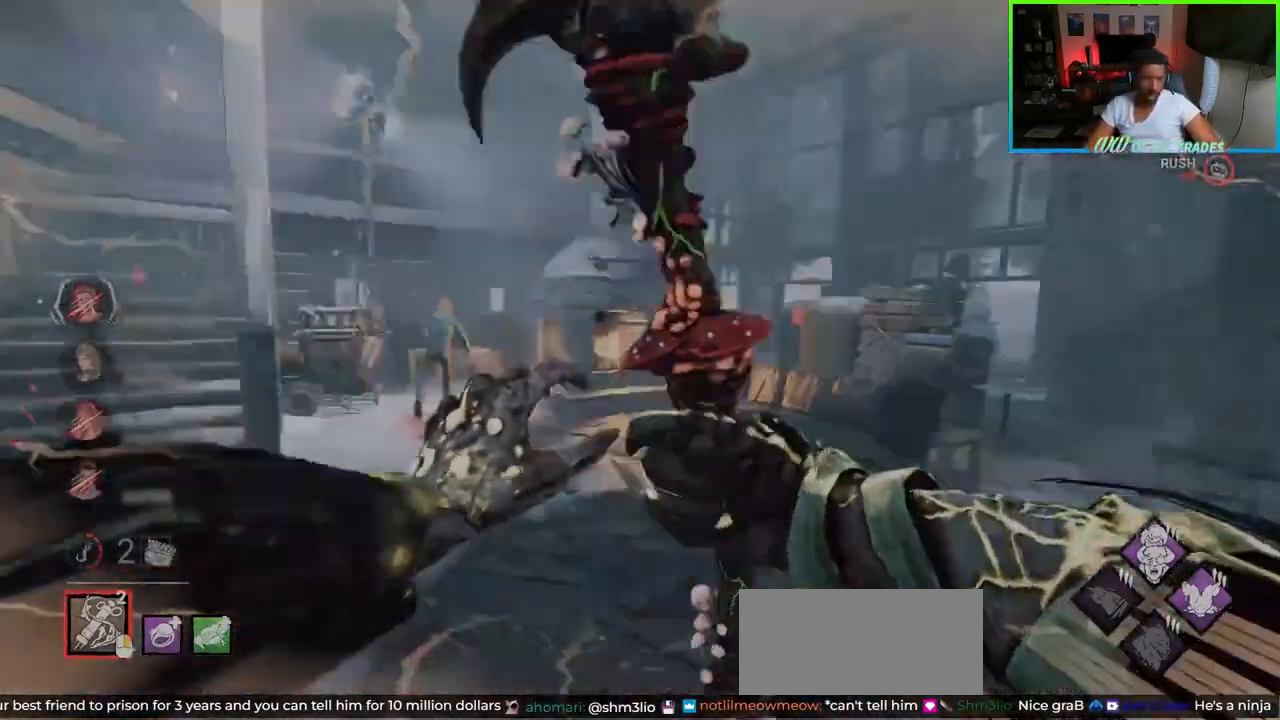
{"keys": ["w"], "mouse": [], "events": [[33, "a", "up"], [250, "mouse_right", "down"], [317, "a", "down"], [317, "mouse_right", "up"], [417, "a", "up"]]}
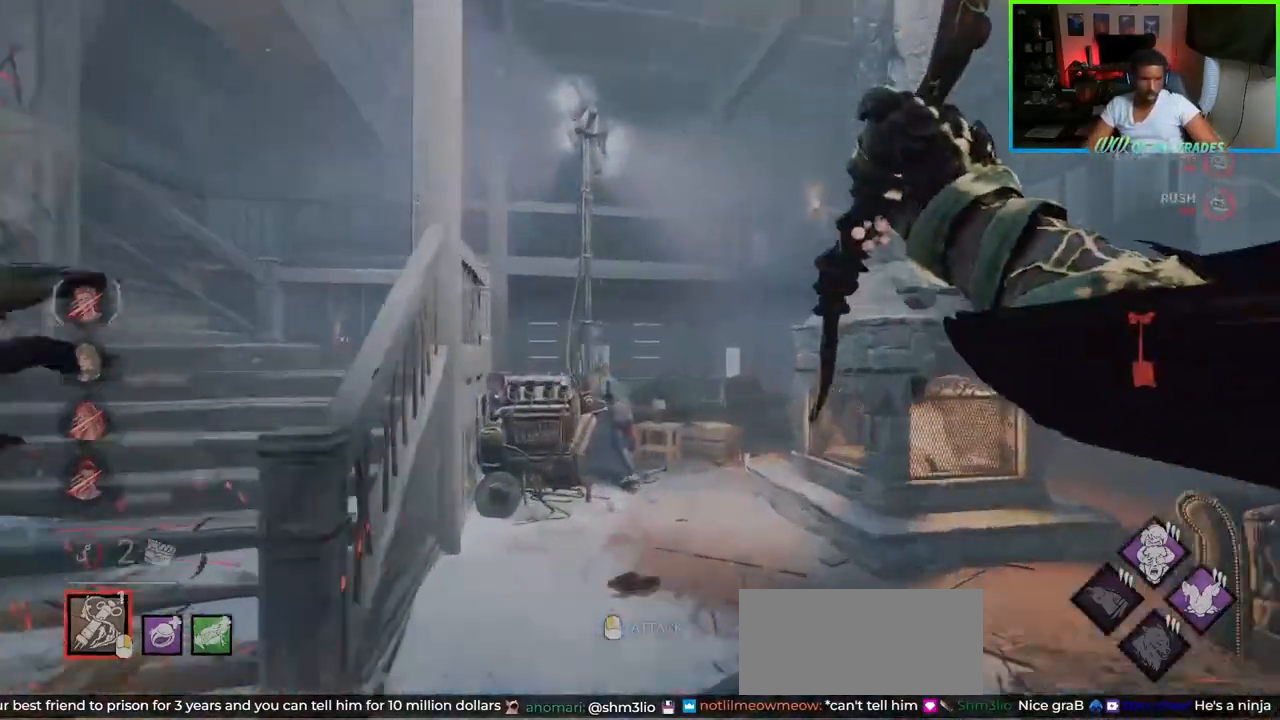
{"keys": ["a", "w"], "mouse": [], "events": [[283, "a", "down"]]}
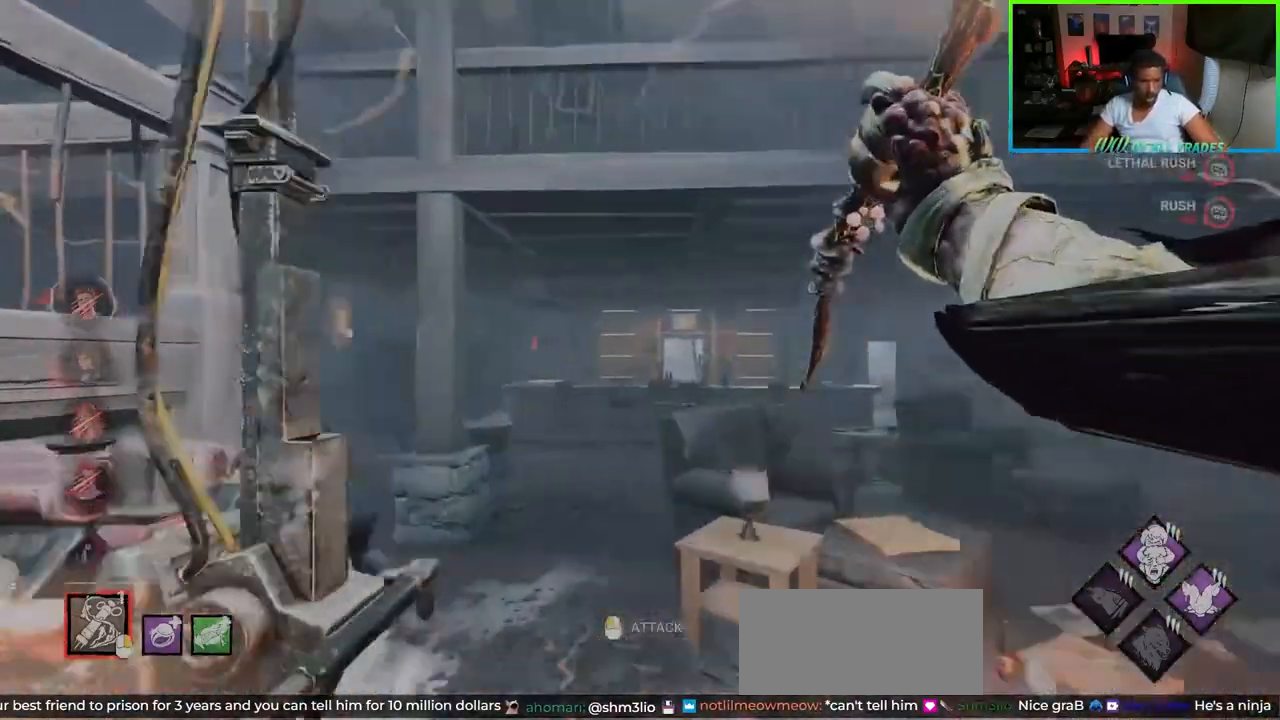
{"keys": ["a", "w"], "mouse": [], "events": [[83, "mouse_left", "down"], [167, "mouse_left", "up"], [200, "mouse_left", "down"], [283, "mouse_left", "up"], [317, "mouse_left", "down"], [383, "mouse_left", "up"], [400, "mouse_left", "down"], [500, "mouse_left", "up"]]}
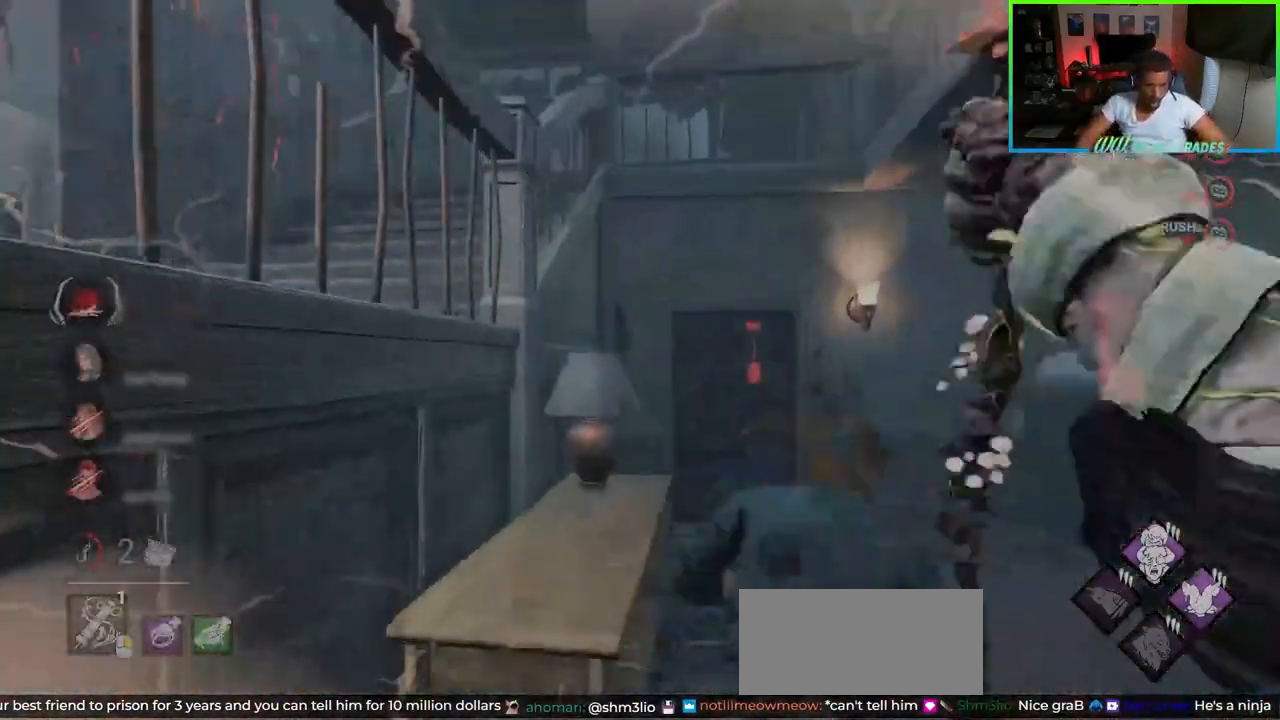
{"keys": ["d"], "mouse": [], "events": [[17, "mouse_left", "down"], [83, "a", "up"], [117, "d", "down"], [183, "mouse_left", "up"], [250, "w", "up"]]}